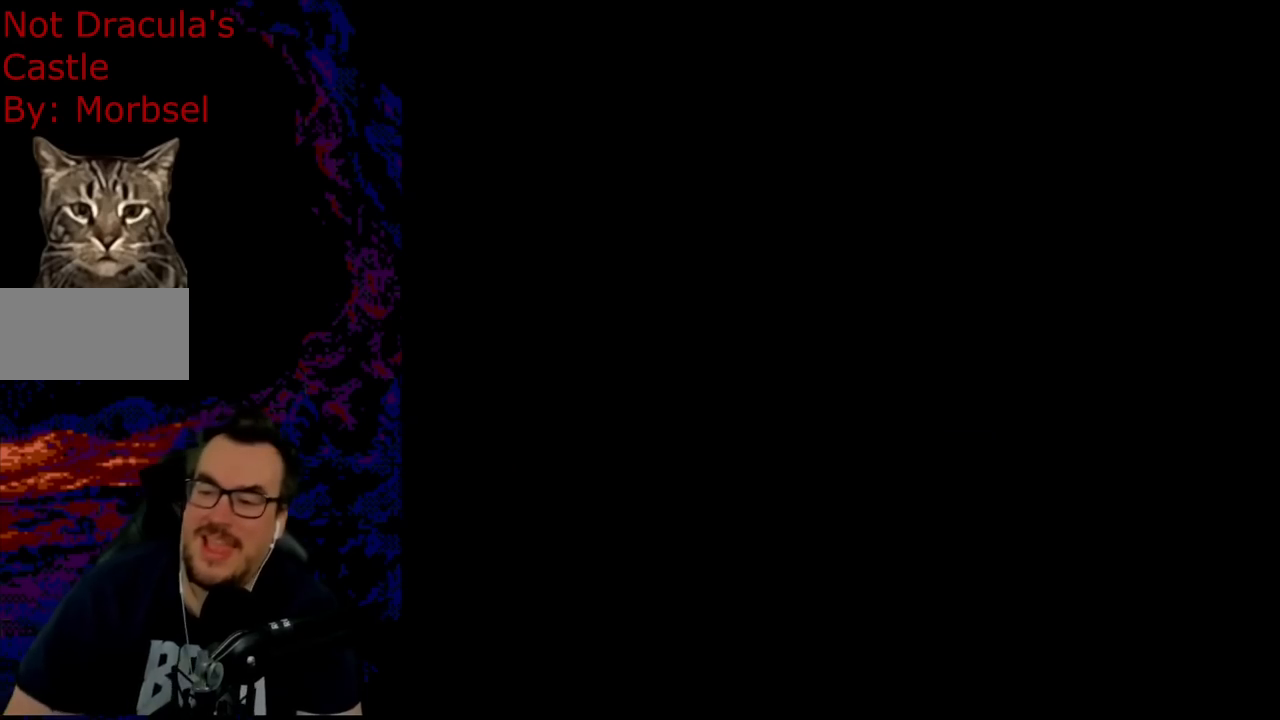
Gameplay with a controller (Nintendo layout); each line is a JSON object with the inputs held at the frame after it. "events" lists button and stick changes between this image and that frame as [ms after this image, input, new state], when the widget could be followed in between. Not read: L3 R3.
{"buttons": ["B", "Y"], "events": [[233, "B", "down"], [233, "DPAD_RIGHT", "down"], [233, "Y", "down"], [450, "DPAD_RIGHT", "up"]]}
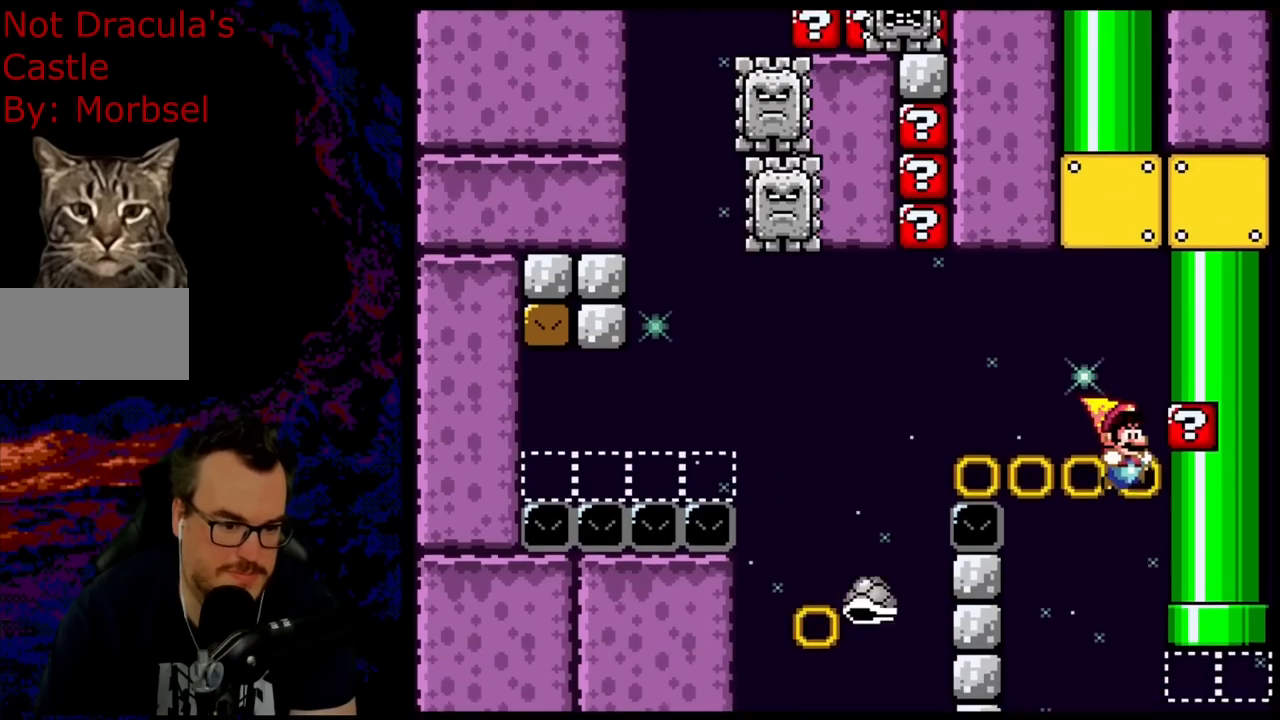
{"buttons": ["B", "Y"], "events": []}
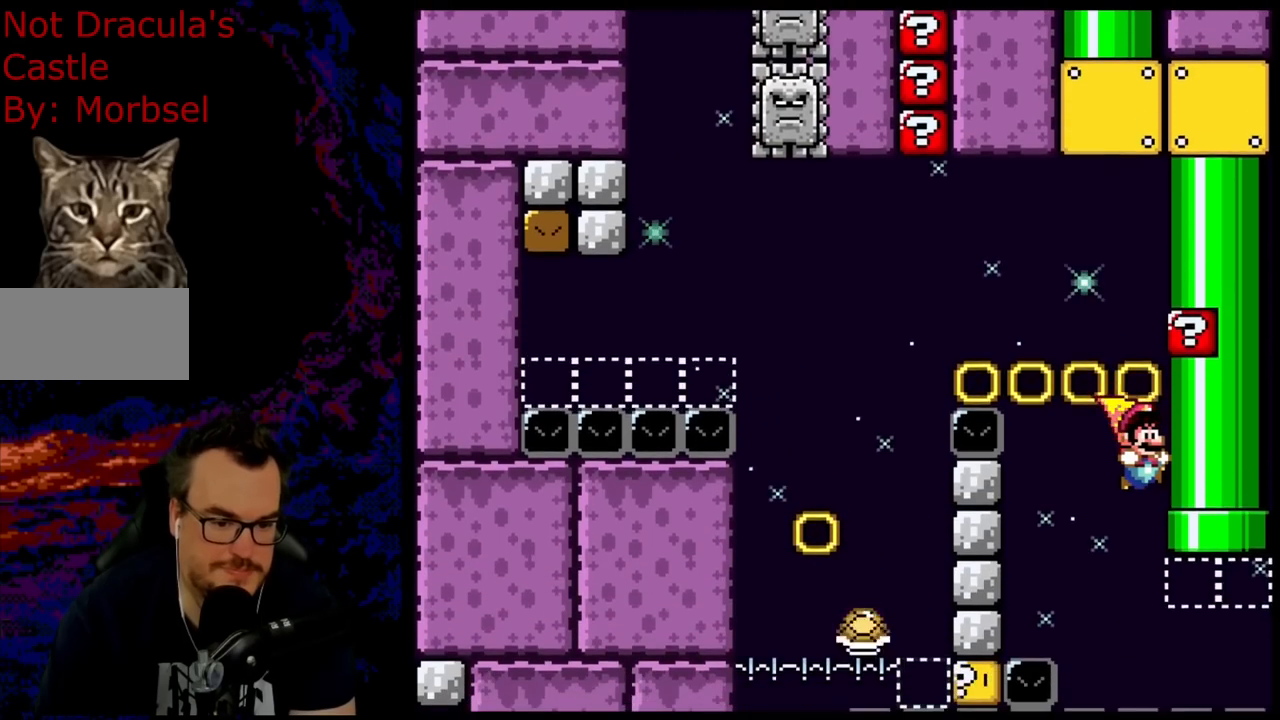
{"buttons": ["B", "Y", "DPAD_LEFT"], "events": [[467, "DPAD_LEFT", "down"]]}
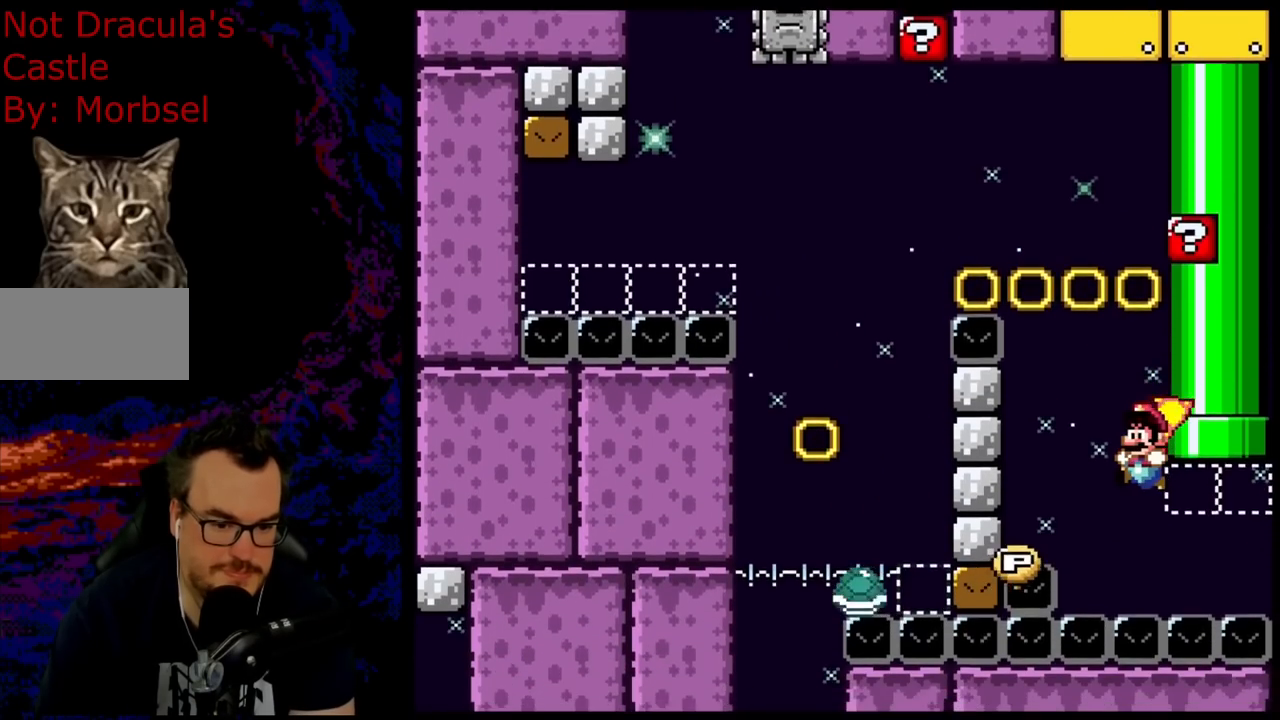
{"buttons": ["B", "Y", "DPAD_UP", "DPAD_RIGHT"], "events": [[217, "DPAD_LEFT", "up"], [233, "DPAD_RIGHT", "down"], [467, "DPAD_UP", "down"]]}
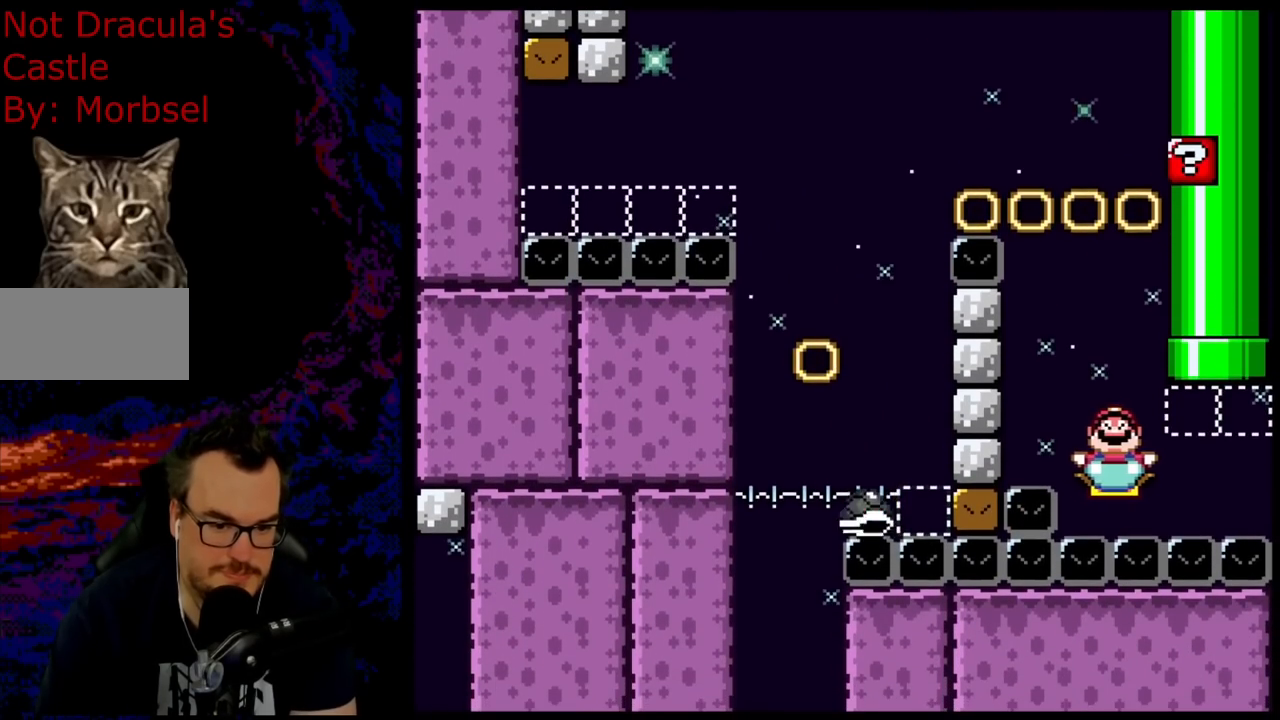
{"buttons": ["B", "Y", "DPAD_UP"], "events": [[450, "DPAD_RIGHT", "up"]]}
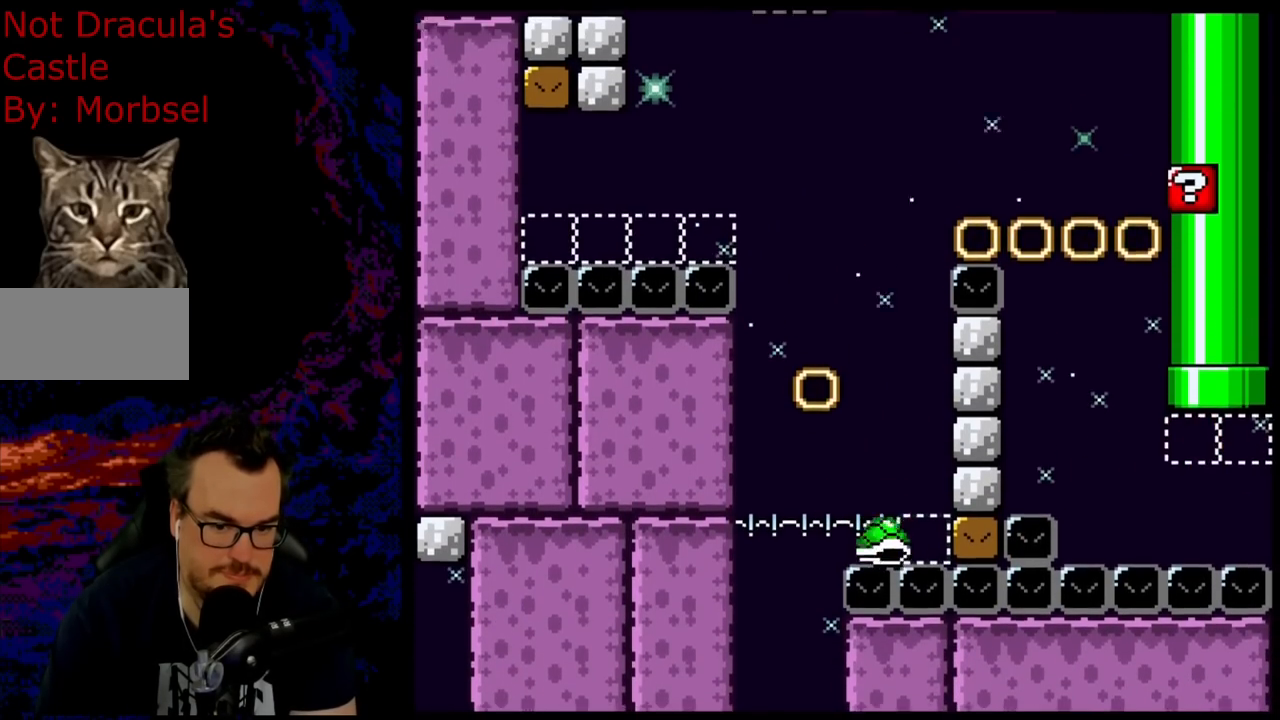
{"buttons": ["B", "Y"], "events": [[200, "DPAD_UP", "up"]]}
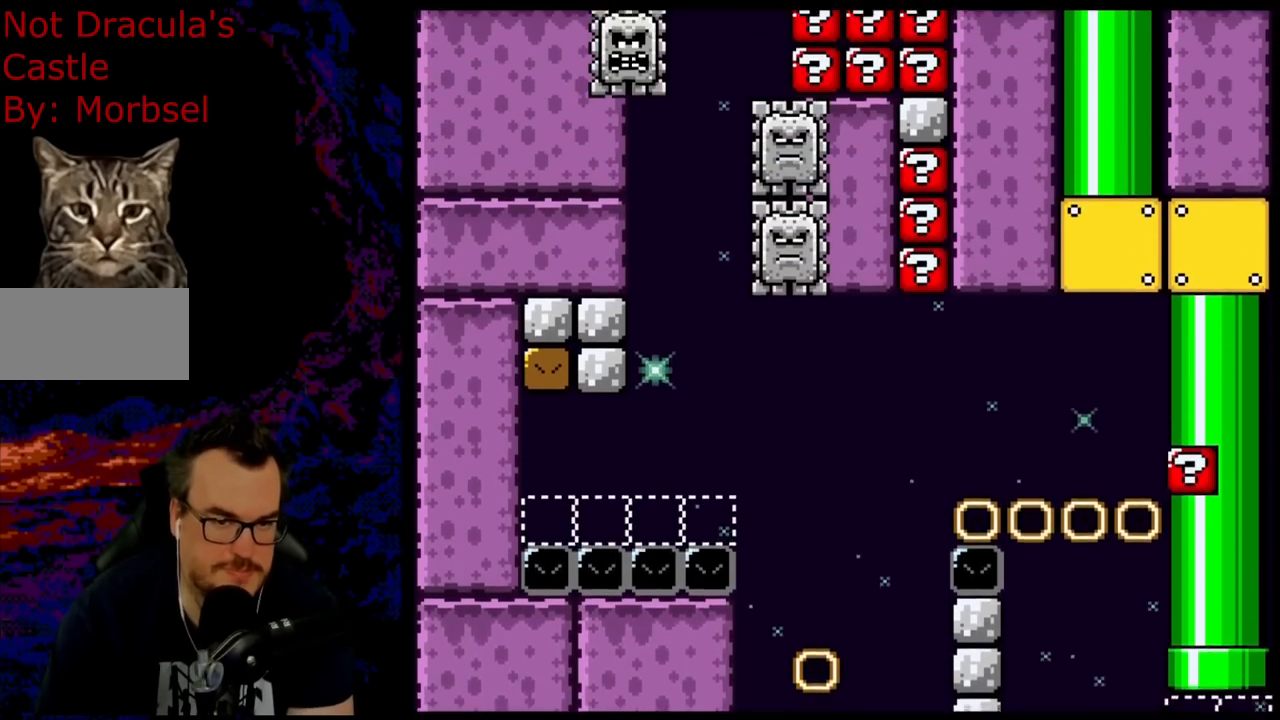
{"buttons": ["B", "Y"], "events": []}
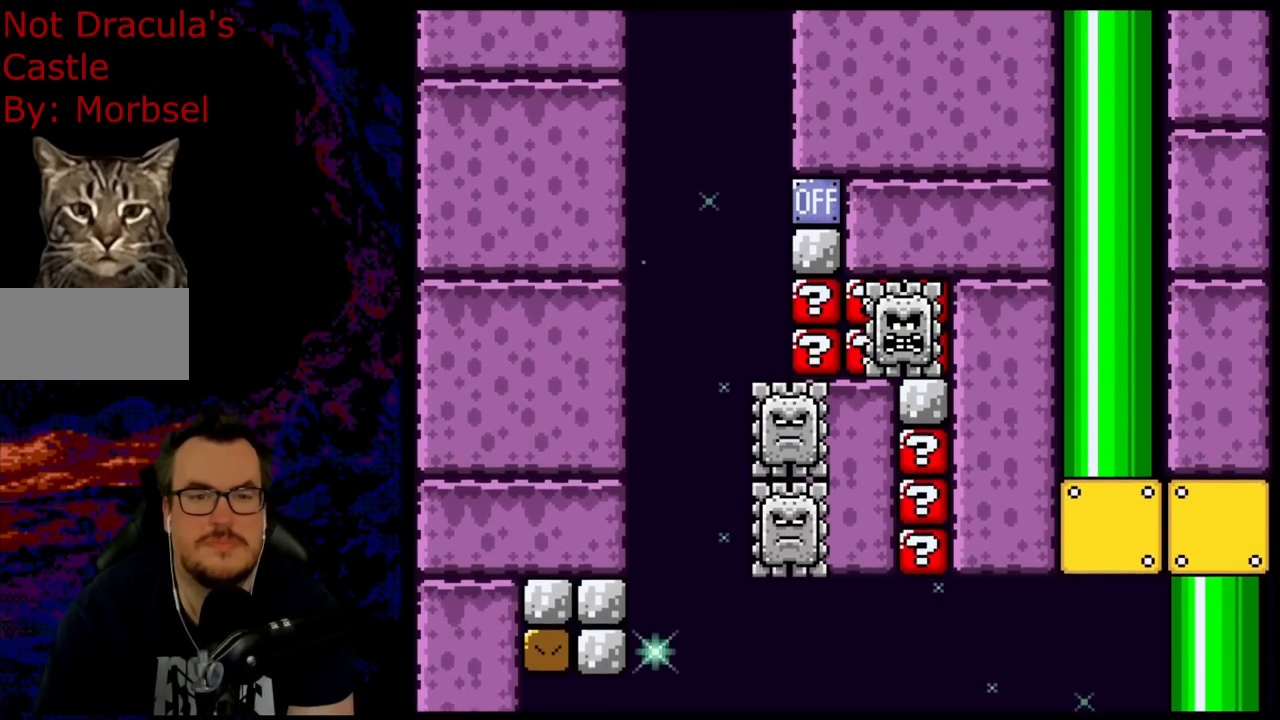
{"buttons": ["B", "Y", "DPAD_LEFT"], "events": [[183, "DPAD_LEFT", "down"]]}
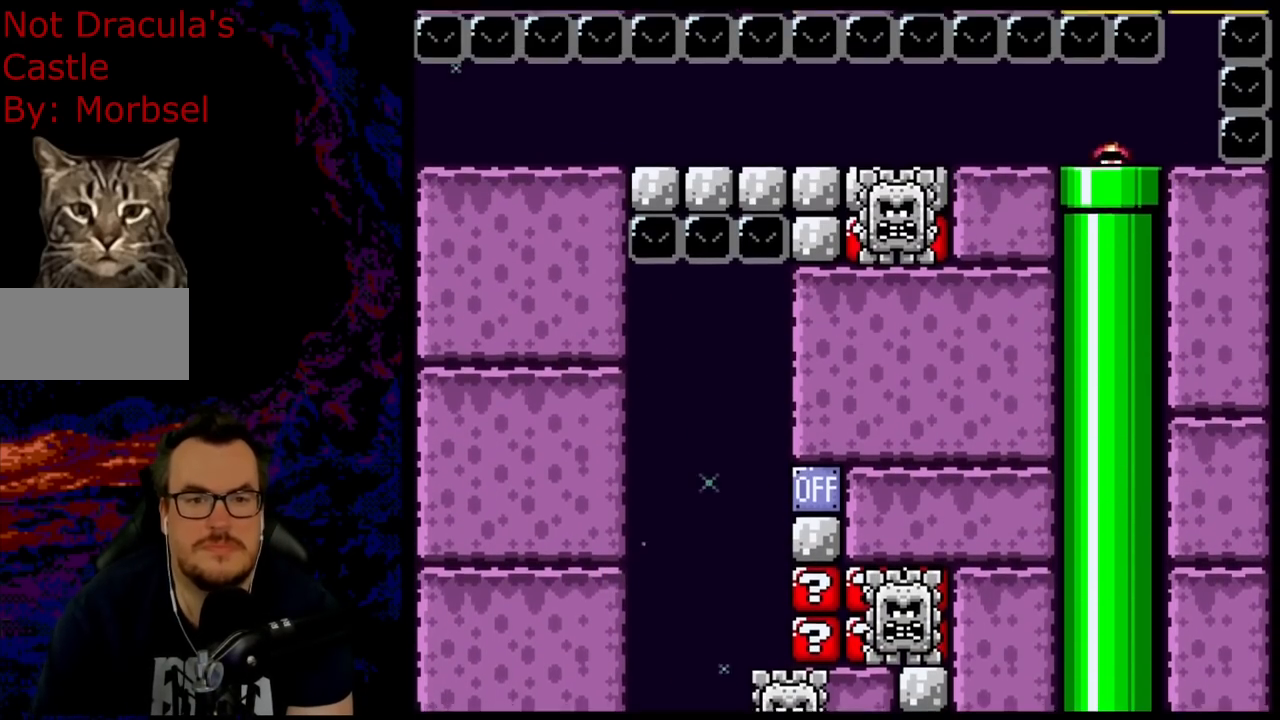
{"buttons": ["Y", "DPAD_DOWN", "DPAD_RIGHT"], "events": [[183, "B", "up"], [483, "DPAD_DOWN", "down"], [483, "DPAD_LEFT", "up"], [483, "DPAD_RIGHT", "down"]]}
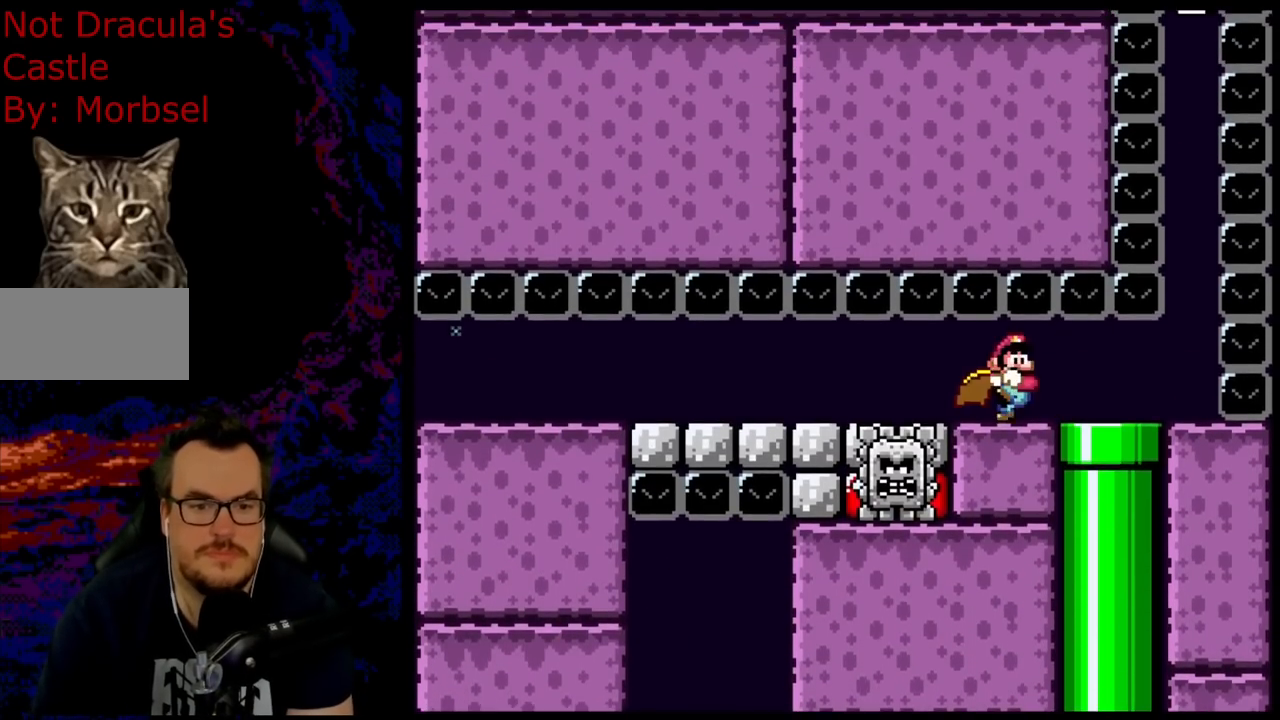
{"buttons": ["Y", "DPAD_LEFT"], "events": [[17, "DPAD_DOWN", "up"], [300, "DPAD_LEFT", "down"], [300, "DPAD_RIGHT", "up"]]}
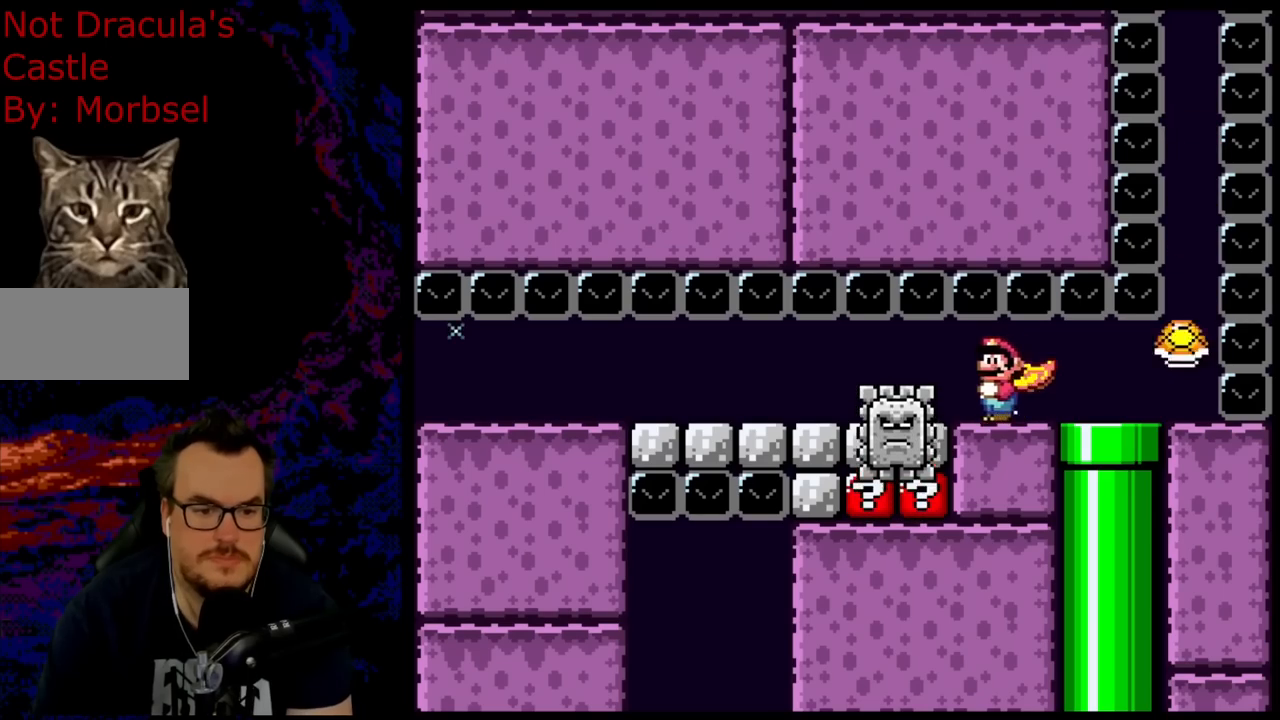
{"buttons": ["Y", "DPAD_LEFT"], "events": [[117, "DPAD_UP", "down"], [133, "DPAD_LEFT", "up"], [133, "DPAD_RIGHT", "down"], [133, "DPAD_UP", "up"], [217, "DPAD_UP", "down"], [233, "DPAD_LEFT", "down"], [233, "DPAD_RIGHT", "up"], [233, "DPAD_UP", "up"]]}
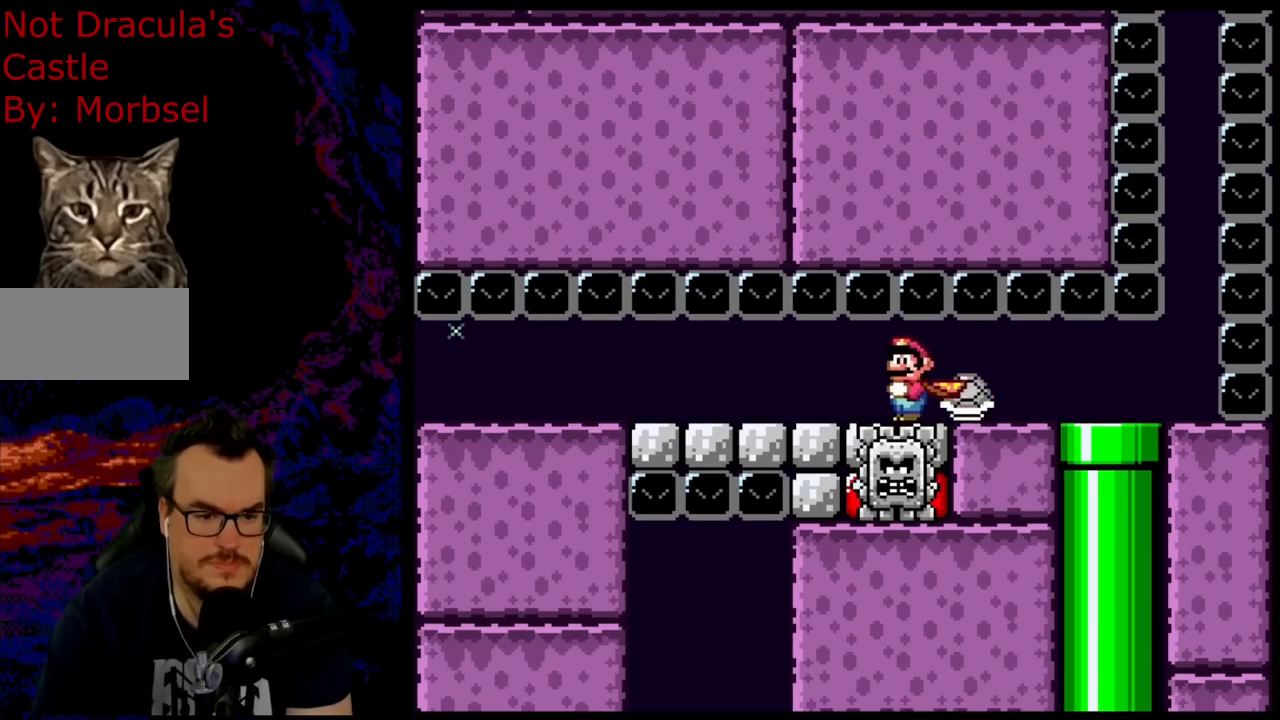
{"buttons": ["Y", "DPAD_LEFT"], "events": []}
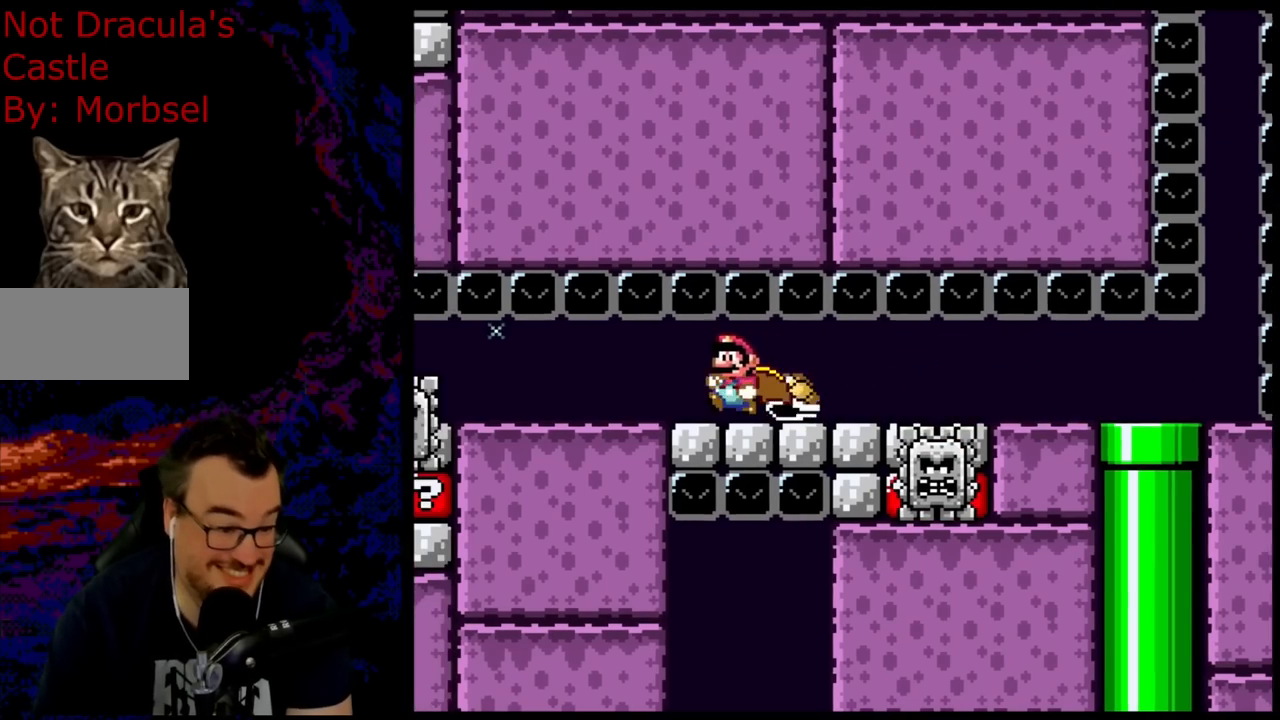
{"buttons": ["Y", "DPAD_LEFT"], "events": [[367, "DPAD_UP", "down"], [400, "DPAD_LEFT", "up"], [400, "DPAD_RIGHT", "down"], [400, "DPAD_UP", "up"], [450, "DPAD_UP", "down"], [467, "DPAD_LEFT", "down"], [467, "DPAD_RIGHT", "up"], [483, "DPAD_UP", "up"]]}
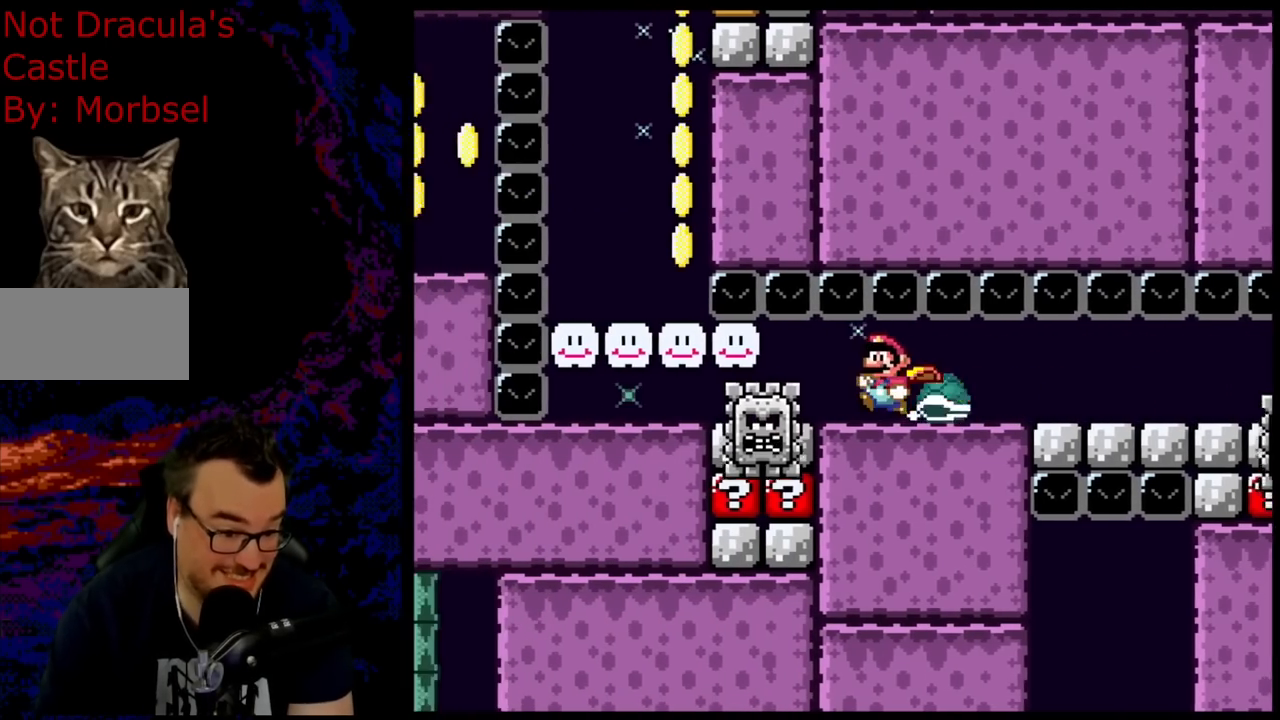
{"buttons": ["B", "Y", "DPAD_RIGHT"], "events": [[450, "DPAD_UP", "down"], [467, "B", "down"], [467, "DPAD_LEFT", "up"], [467, "DPAD_RIGHT", "down"], [467, "DPAD_UP", "up"]]}
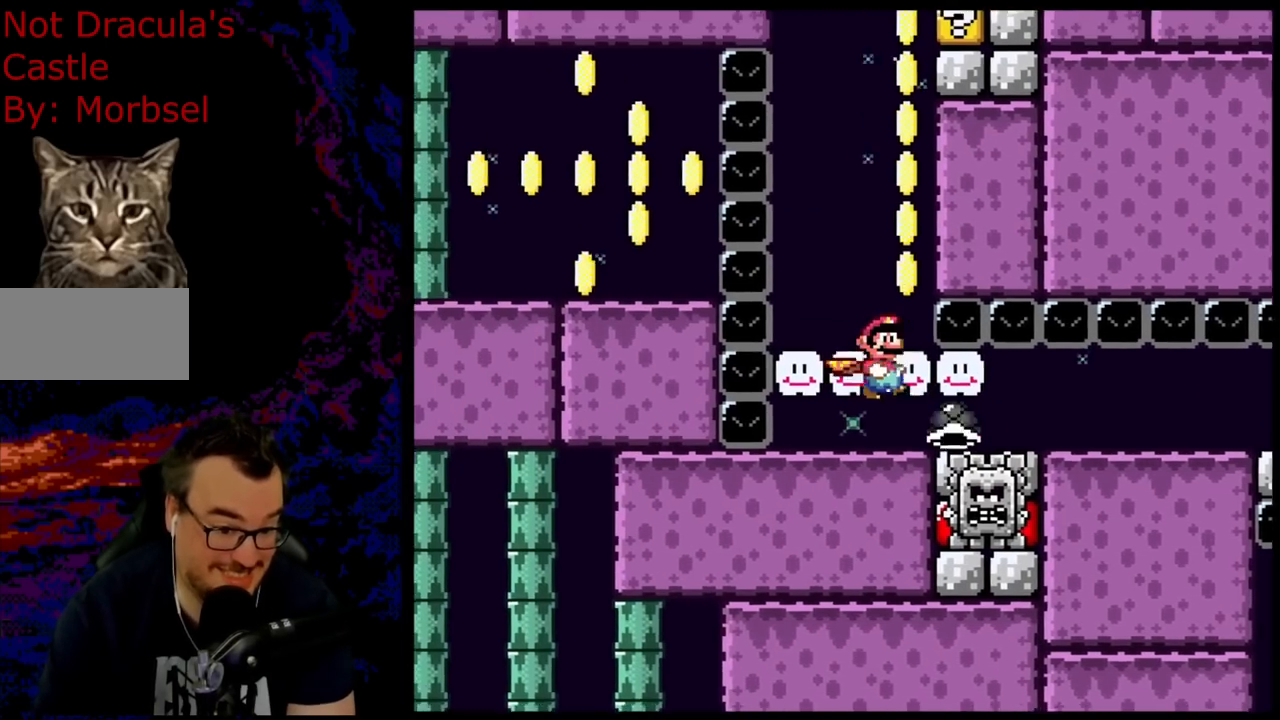
{"buttons": ["B"], "events": [[433, "DPAD_RIGHT", "up"], [483, "Y", "up"]]}
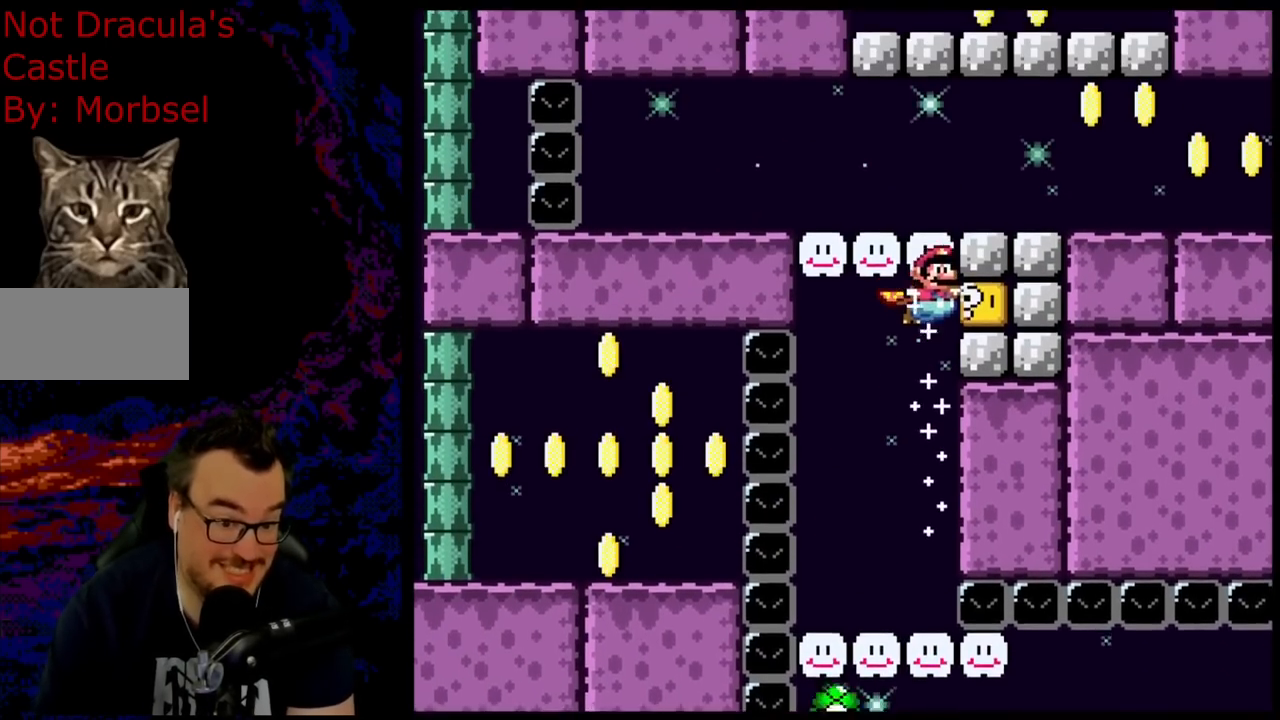
{"buttons": ["Y"], "events": [[67, "Y", "down"], [400, "B", "up"]]}
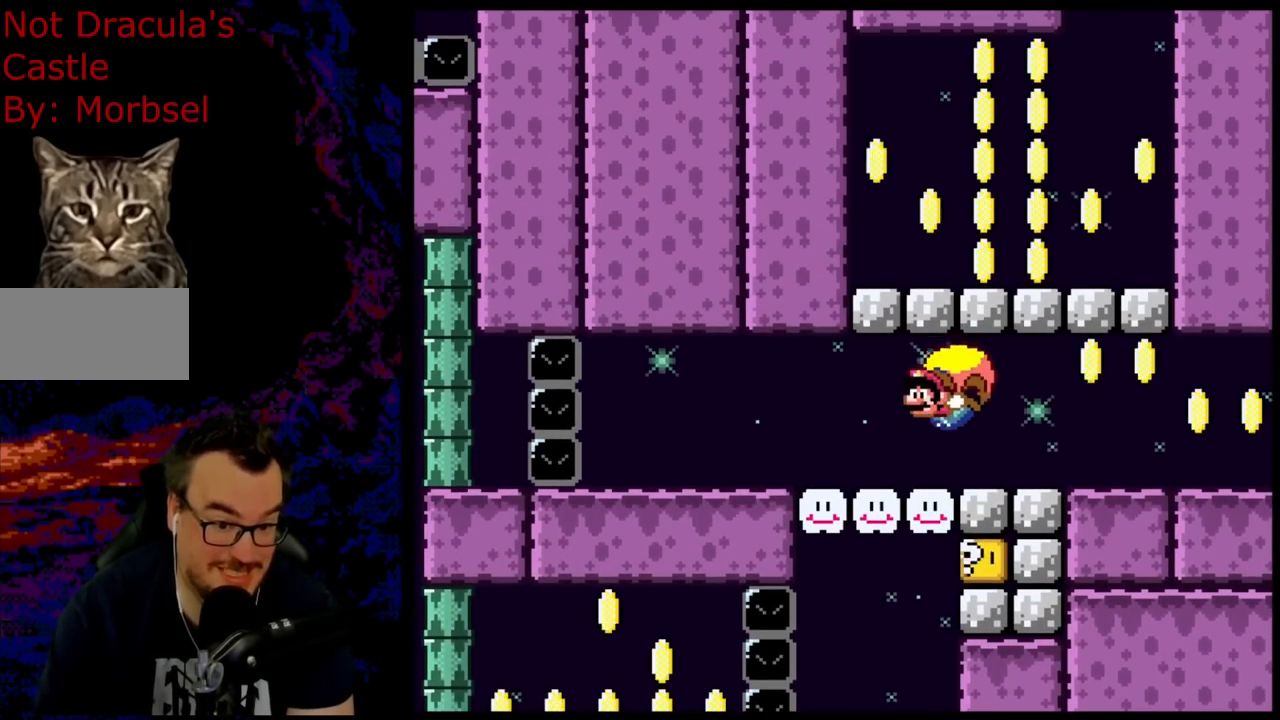
{"buttons": ["Y"], "events": []}
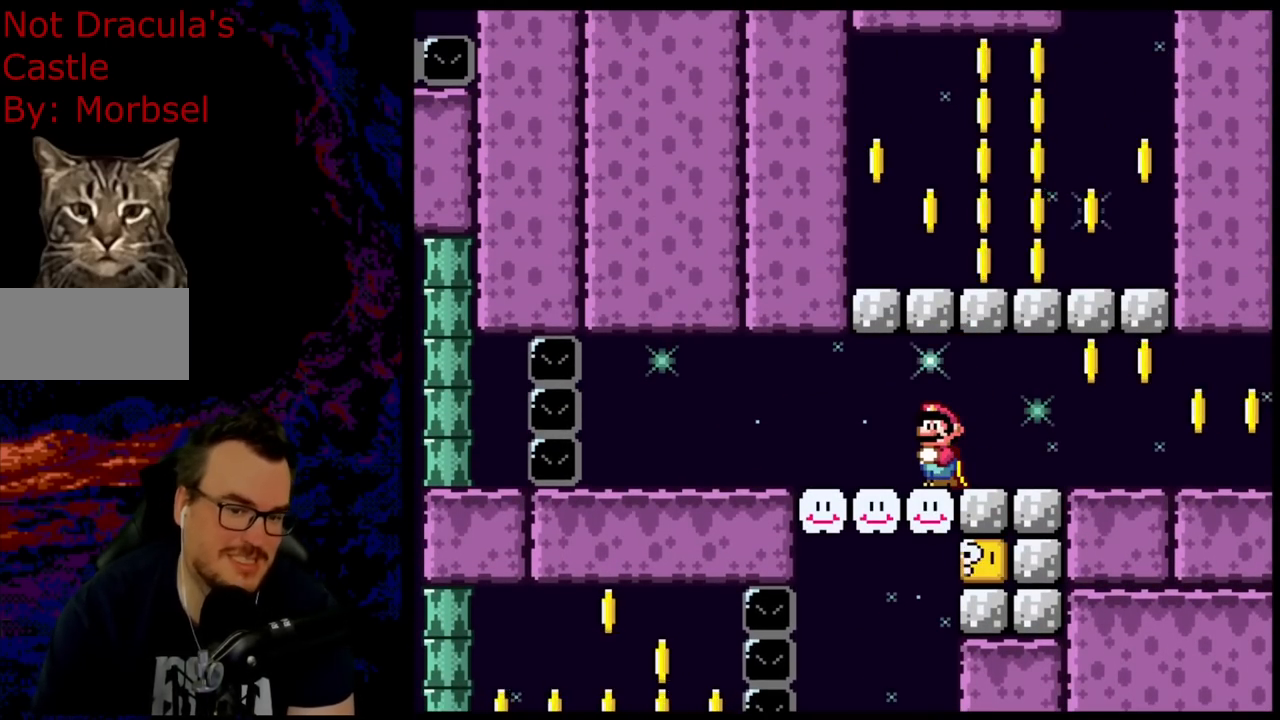
{"buttons": ["Y"], "events": []}